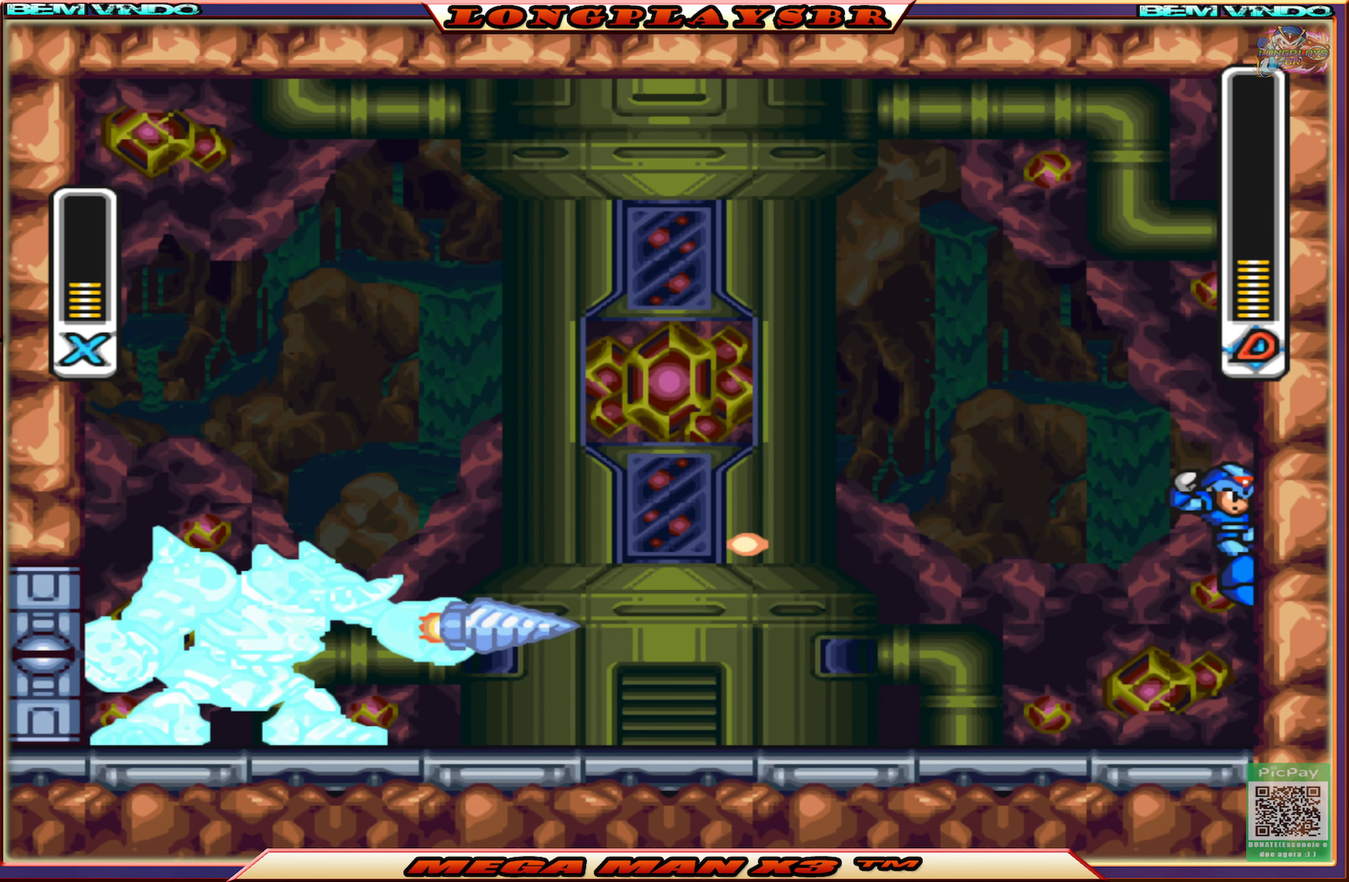
Gameplay with a controller (PlayStation layout); each line is a JSON object with the inputs held at the frame after it. "events" lists button and stick changes between this image and that frame as [ms after this image, input, new state], when the widget could be followed in between.
{"buttons": ["CROSS", "CIRCLE", "SQUARE", "DPAD_RIGHT"], "left_stick": "center", "right_stick": "center", "events": [[33, "CIRCLE", "down"], [33, "CROSS", "down"], [333, "CIRCLE", "up"], [333, "CROSS", "up"], [483, "CIRCLE", "down"], [483, "CROSS", "down"]]}
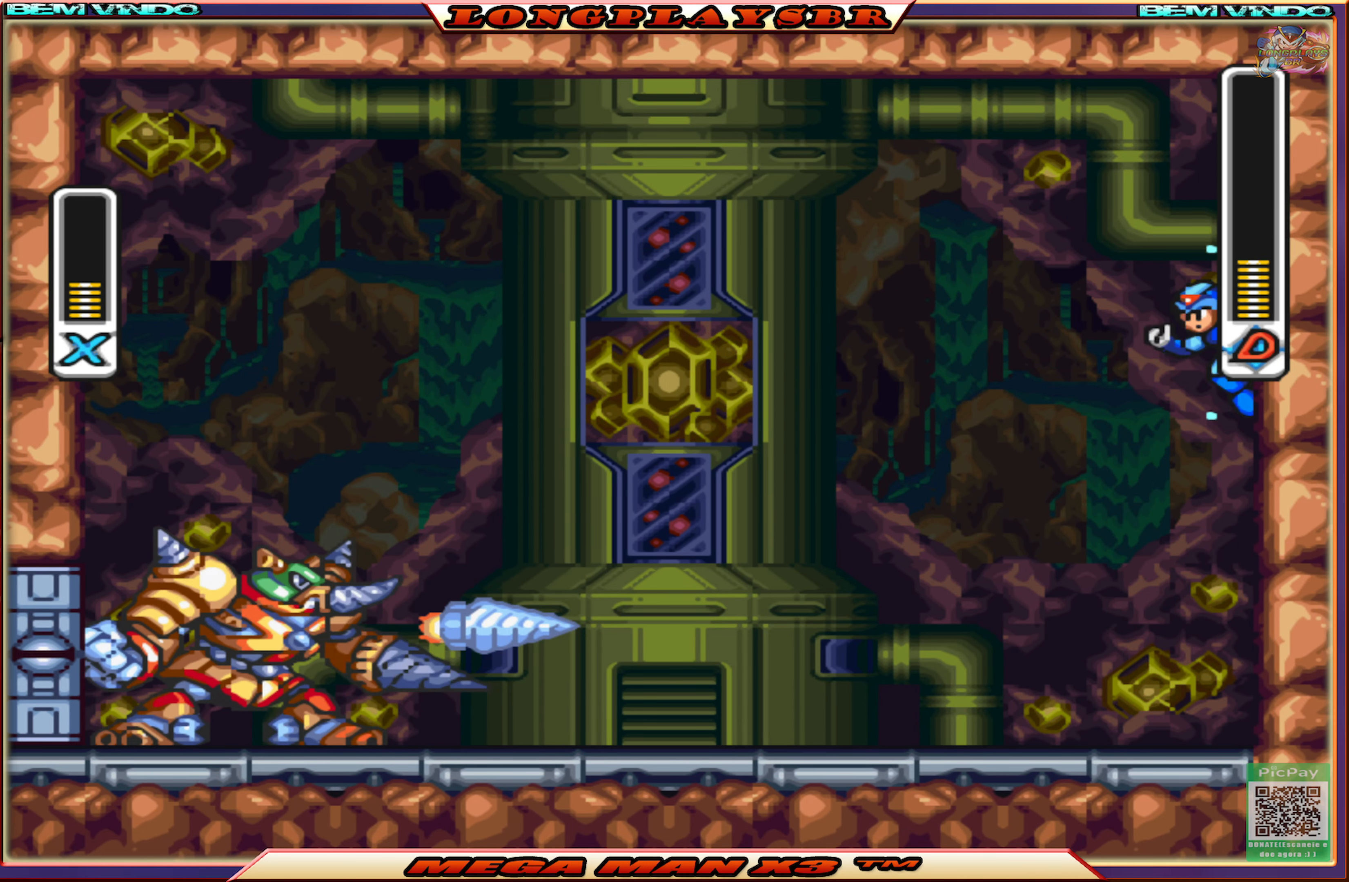
{"buttons": ["SQUARE", "DPAD_RIGHT"], "left_stick": "center", "right_stick": "center", "events": [[233, "CIRCLE", "up"], [233, "CROSS", "up"]]}
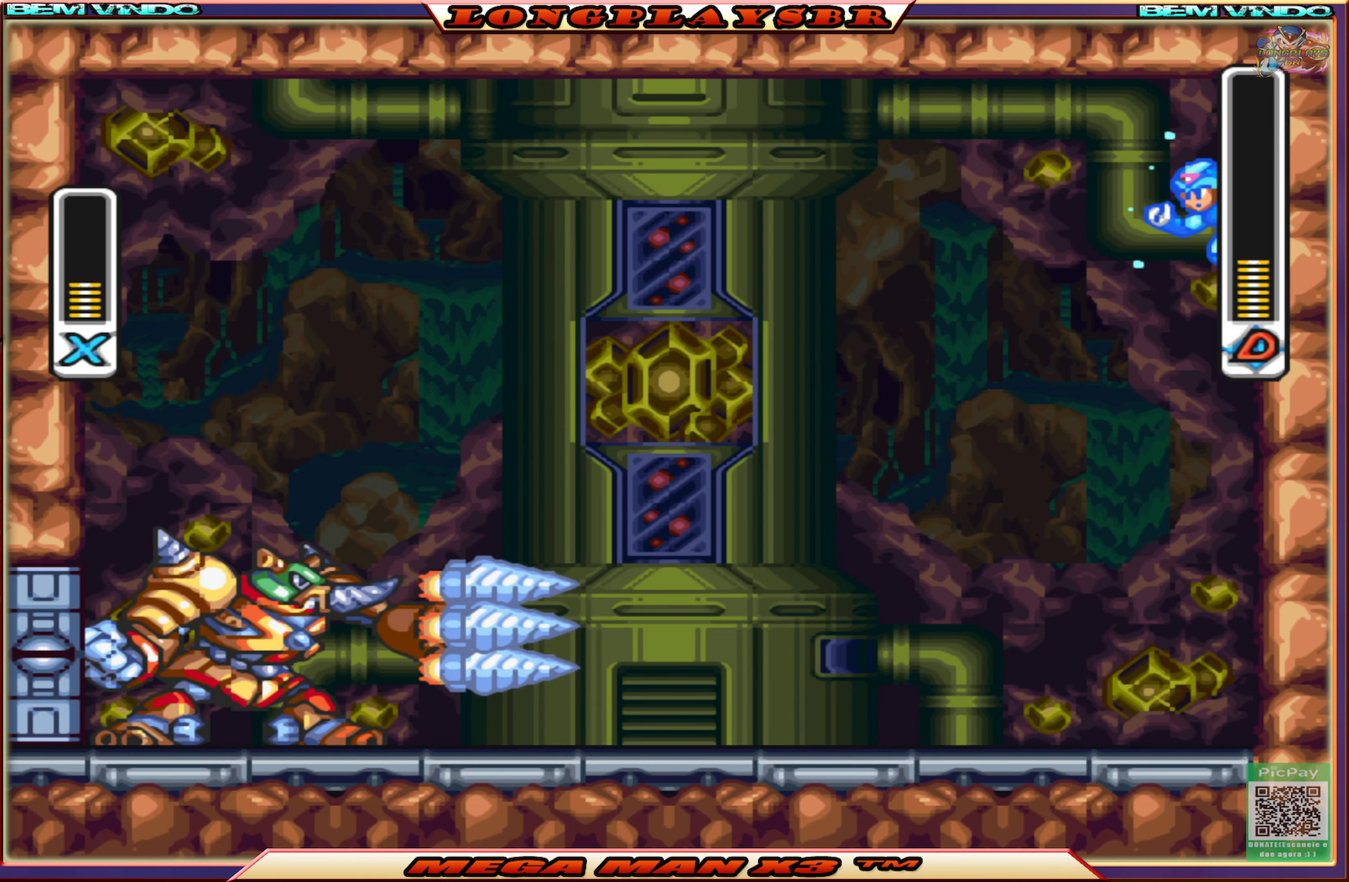
{"buttons": ["CROSS", "CIRCLE", "SQUARE", "DPAD_RIGHT"], "left_stick": "center", "right_stick": "center", "events": [[250, "CIRCLE", "down"], [250, "CROSS", "down"]]}
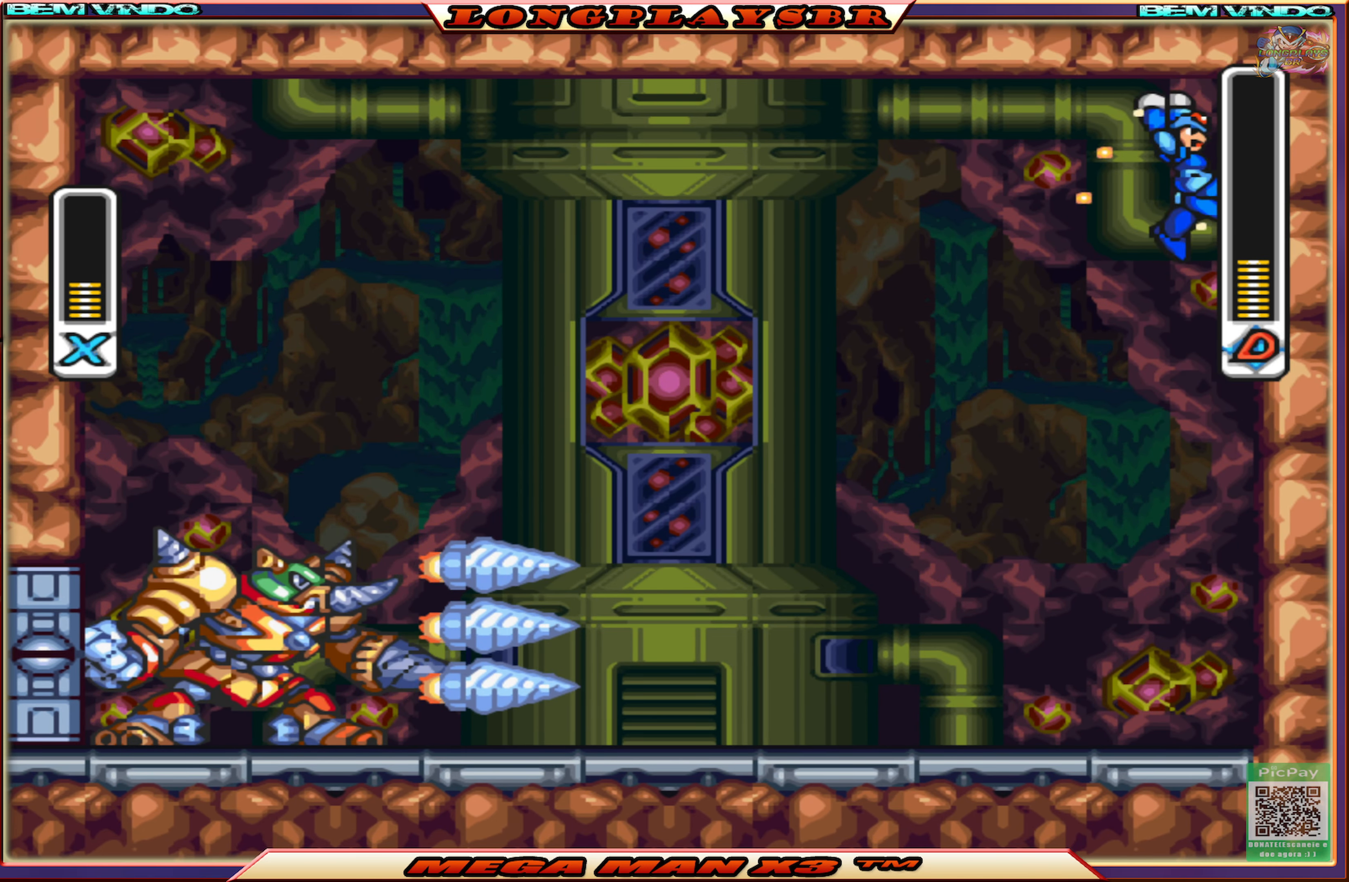
{"buttons": ["SQUARE", "DPAD_RIGHT"], "left_stick": "center", "right_stick": "center", "events": [[16, "CIRCLE", "up"], [16, "CROSS", "up"]]}
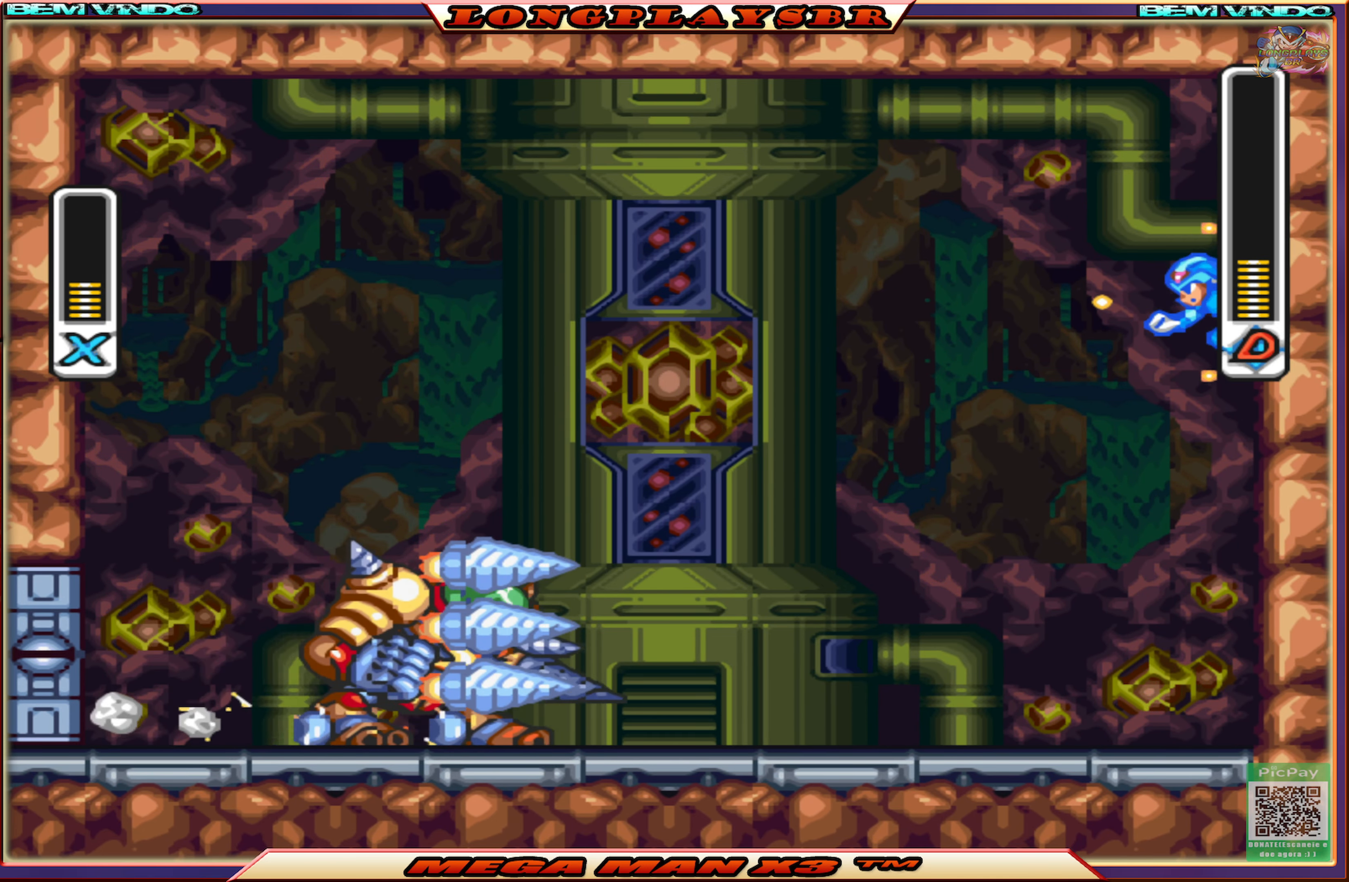
{"buttons": ["CROSS", "CIRCLE", "SQUARE", "DPAD_RIGHT"], "left_stick": "center", "right_stick": "center", "events": [[16, "CIRCLE", "down"], [16, "CROSS", "down"], [200, "CIRCLE", "up"], [200, "CROSS", "up"], [483, "CIRCLE", "down"], [483, "CROSS", "down"]]}
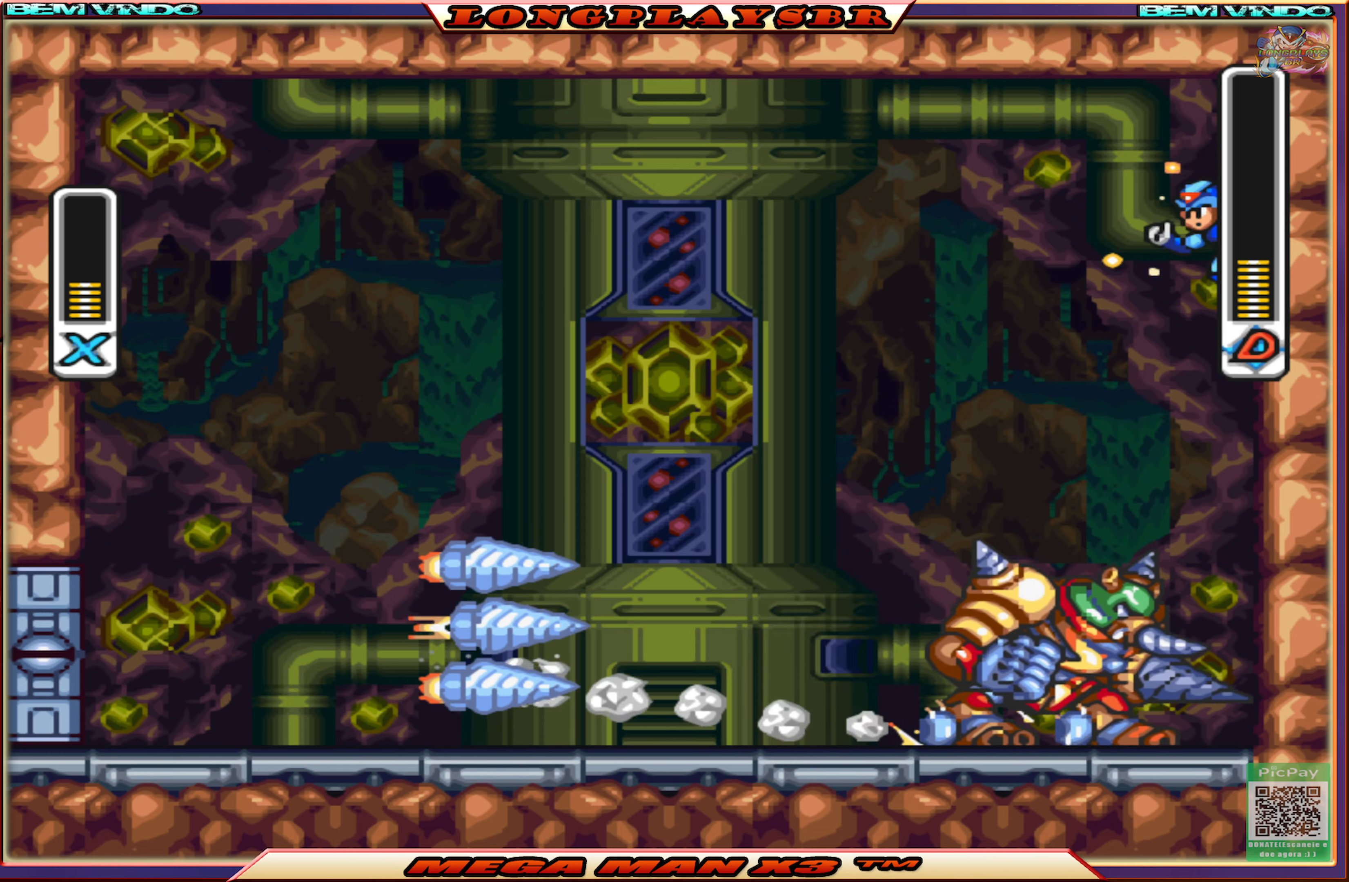
{"buttons": ["CROSS", "CIRCLE", "SQUARE", "DPAD_UP", "DPAD_LEFT"], "left_stick": "center", "right_stick": "center", "events": [[167, "DPAD_DOWN", "down"], [217, "DPAD_DOWN", "up"], [217, "DPAD_RIGHT", "up"], [233, "DPAD_LEFT", "down"], [233, "DPAD_UP", "down"]]}
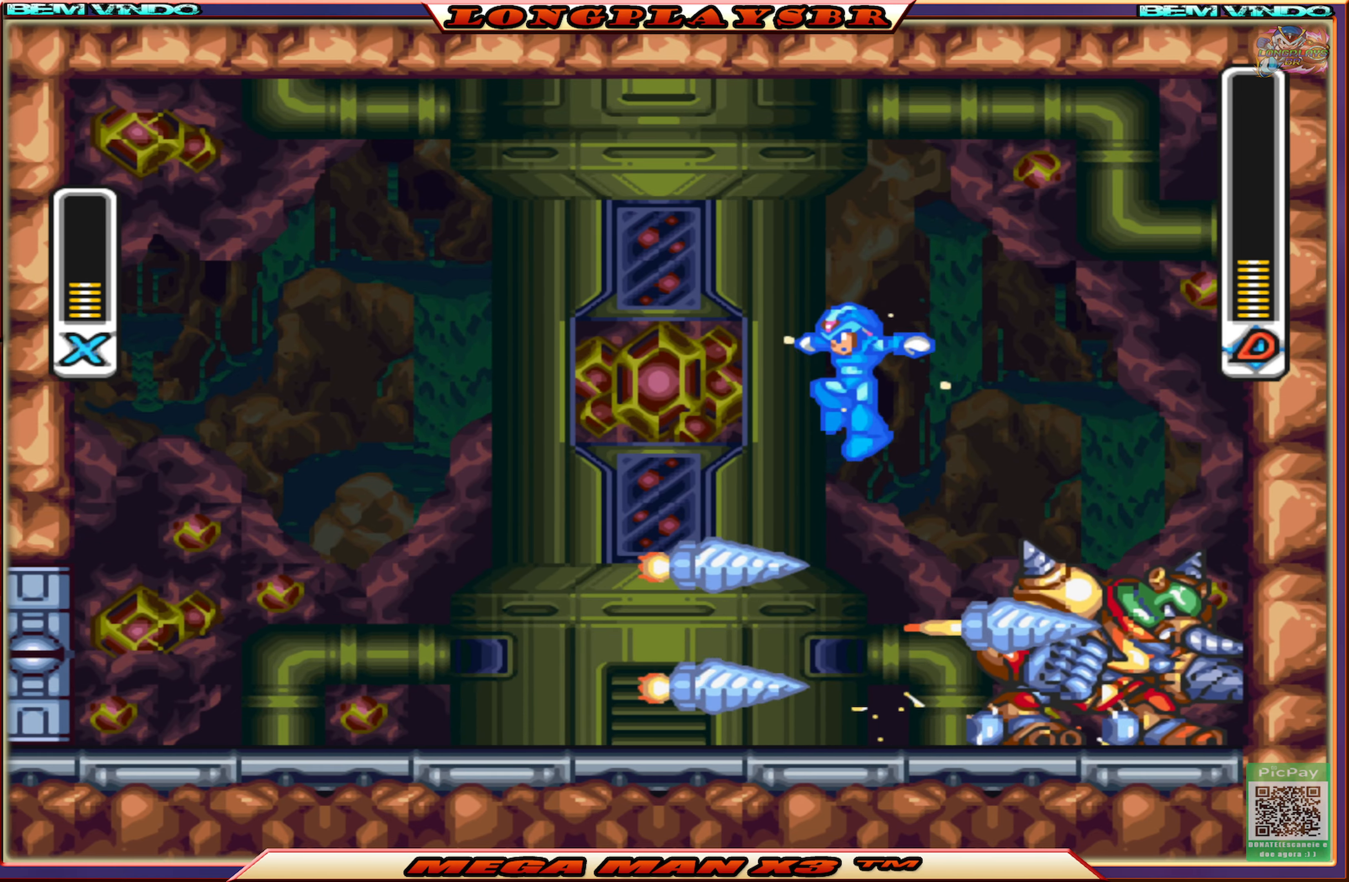
{"buttons": ["SQUARE", "DPAD_UP", "DPAD_LEFT"], "left_stick": "center", "right_stick": "center", "events": [[450, "CROSS", "up"], [483, "CIRCLE", "up"]]}
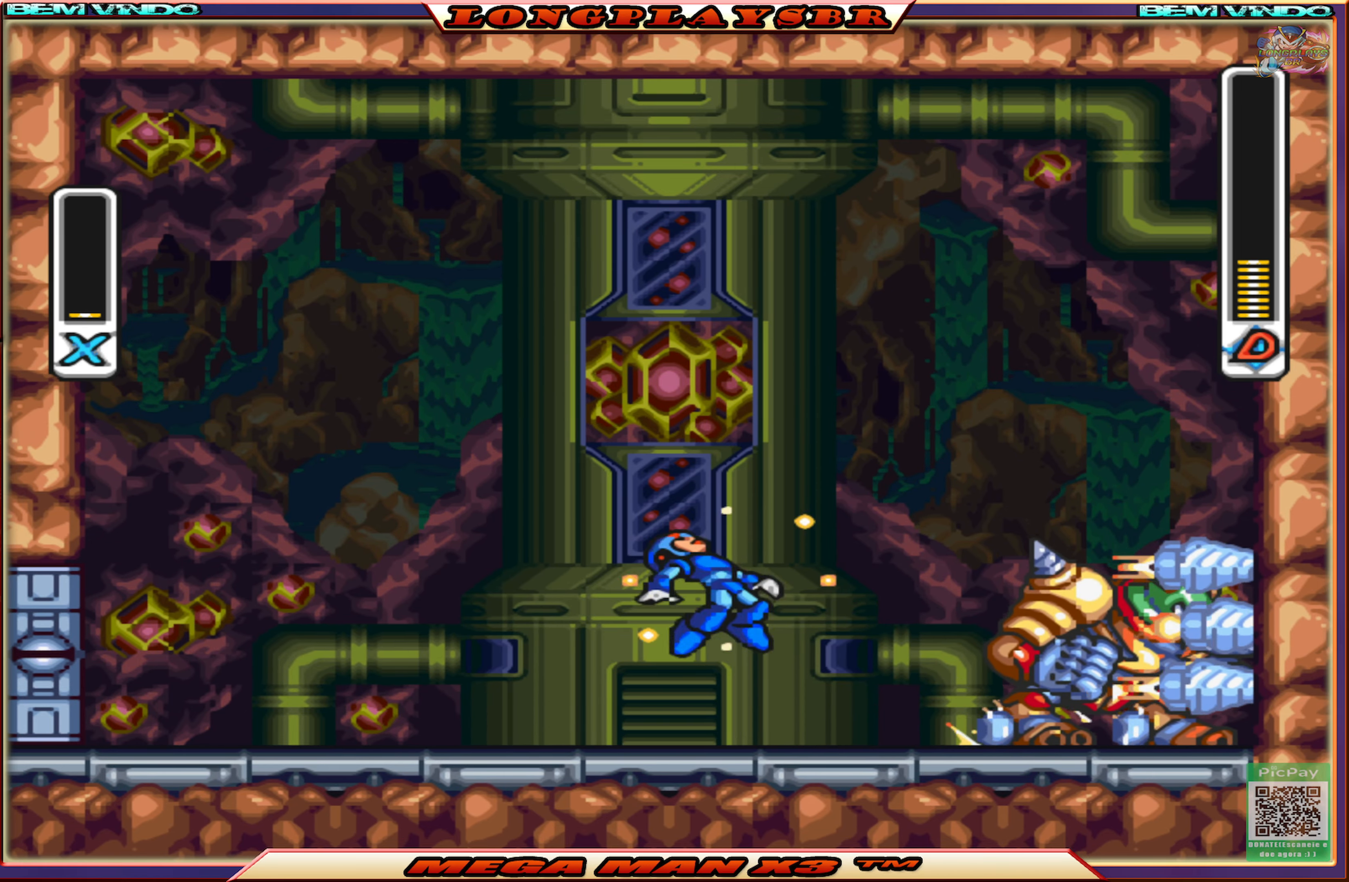
{"buttons": ["SQUARE", "DPAD_LEFT"], "left_stick": "center", "right_stick": "center", "events": [[133, "DPAD_LEFT", "up"], [150, "DPAD_RIGHT", "down"], [150, "DPAD_UP", "up"], [217, "SQUARE", "up"], [300, "DPAD_RIGHT", "up"], [317, "SQUARE", "down"], [433, "DPAD_LEFT", "down"]]}
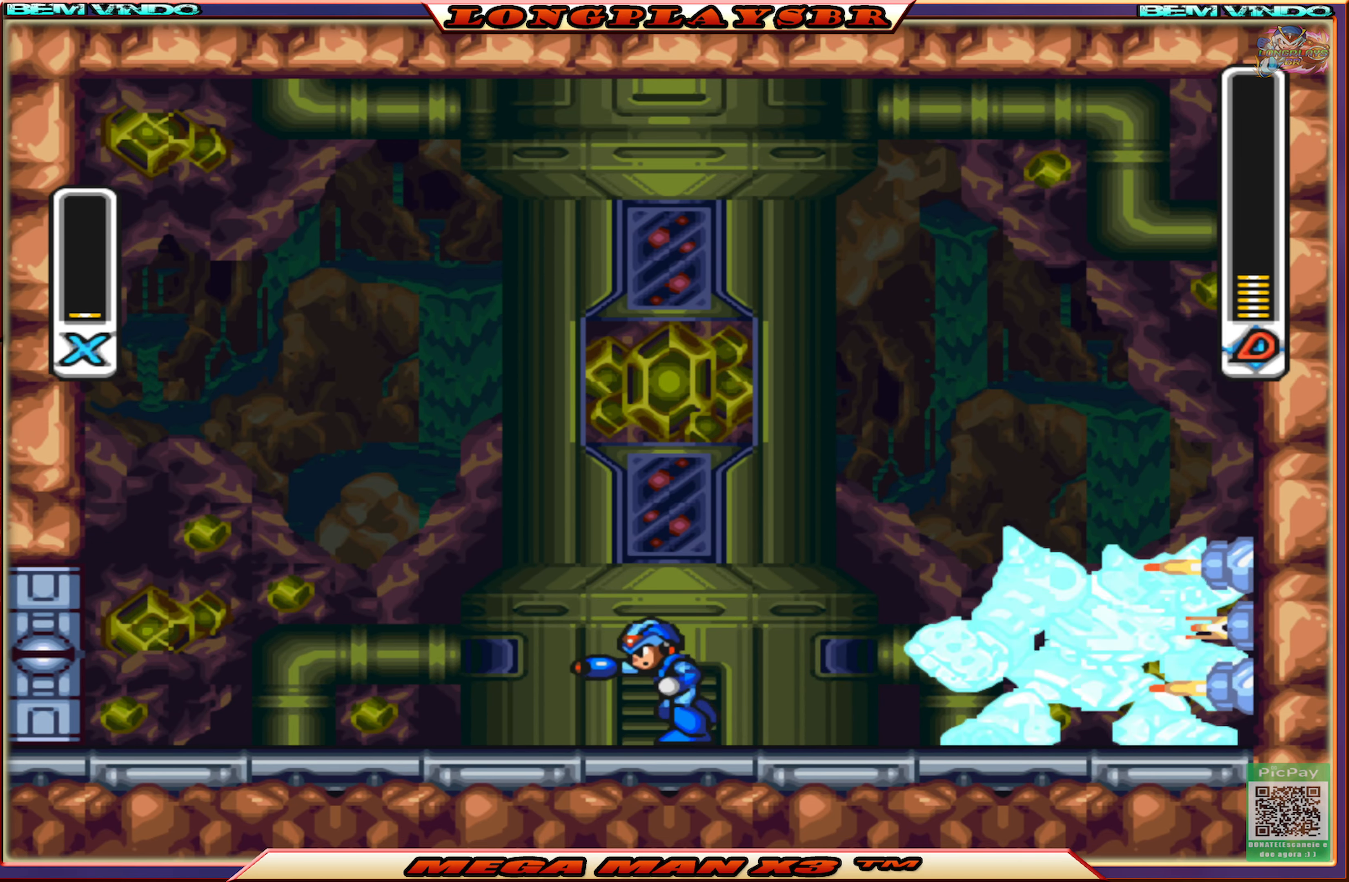
{"buttons": ["CROSS", "CIRCLE", "SQUARE", "DPAD_LEFT"], "left_stick": "center", "right_stick": "center", "events": [[150, "CIRCLE", "down"], [450, "CROSS", "down"]]}
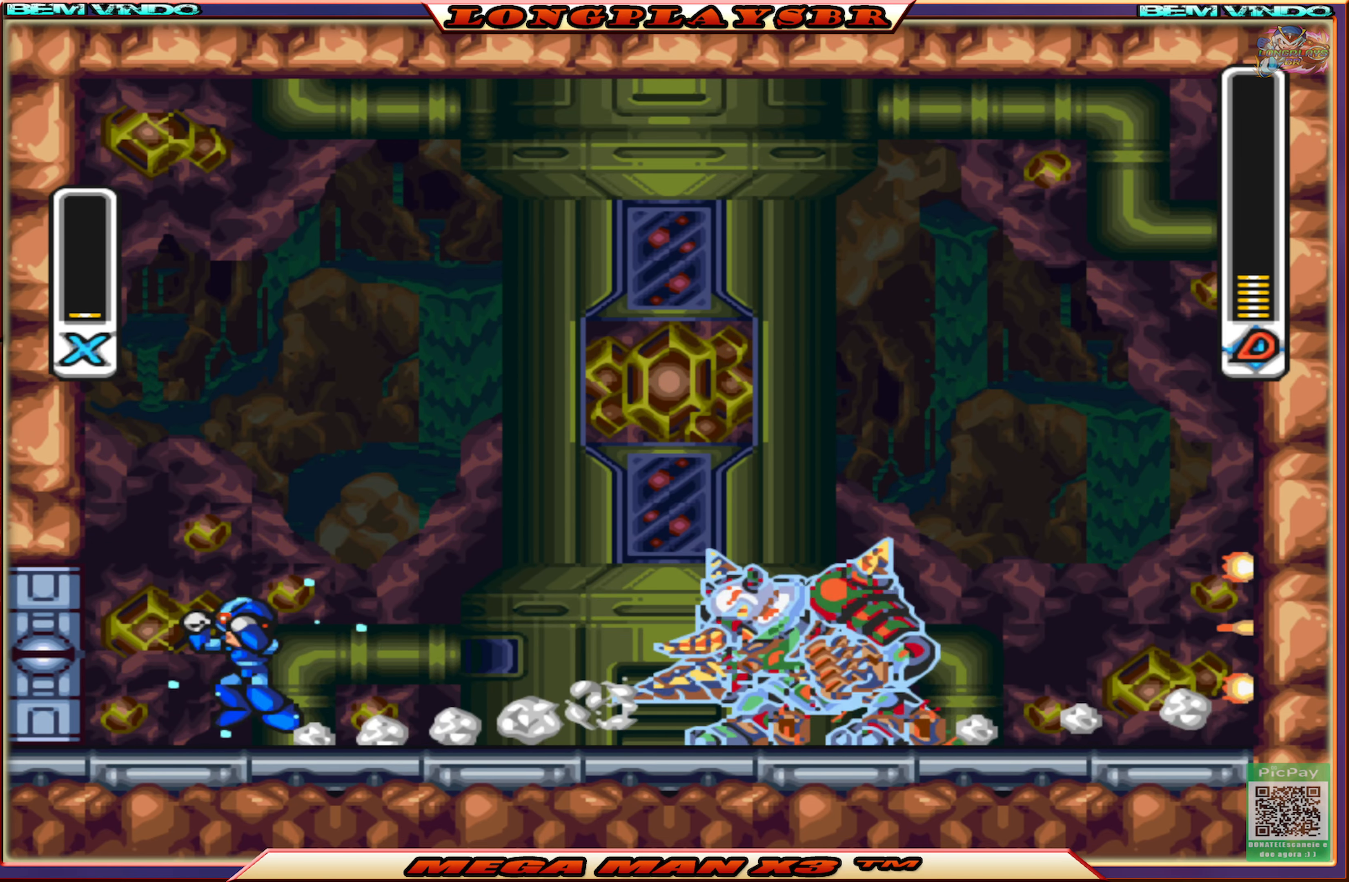
{"buttons": ["CROSS", "CIRCLE", "SQUARE", "DPAD_UP", "DPAD_RIGHT"], "left_stick": "center", "right_stick": "center", "events": [[183, "CIRCLE", "up"], [183, "CROSS", "up"], [283, "CIRCLE", "down"], [283, "CROSS", "down"], [333, "DPAD_UP", "down"], [367, "DPAD_LEFT", "up"], [383, "DPAD_RIGHT", "down"], [417, "DPAD_UP", "up"], [467, "DPAD_UP", "down"]]}
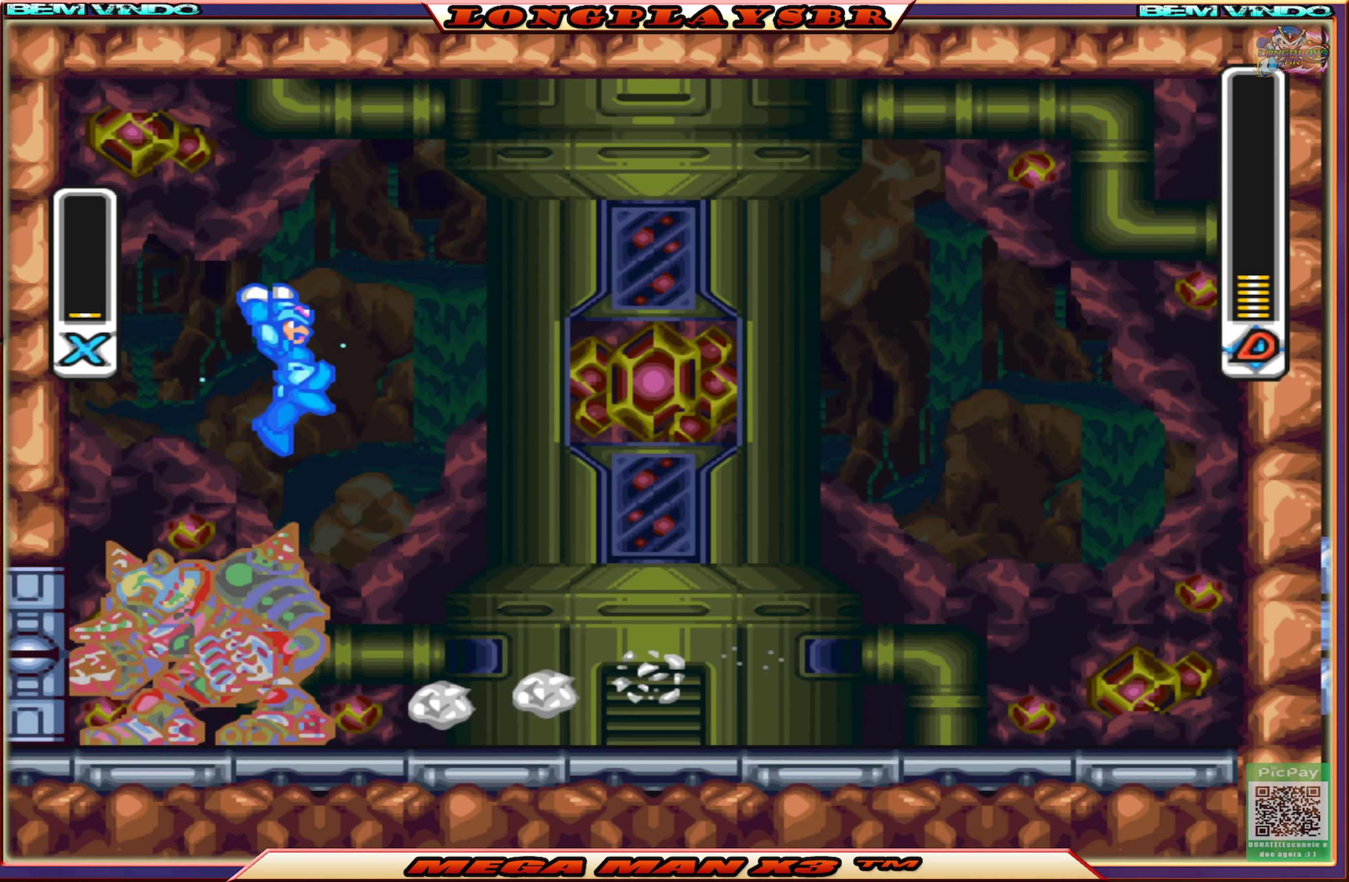
{"buttons": ["SQUARE"], "left_stick": "center", "right_stick": "center", "events": [[150, "DPAD_UP", "up"], [267, "CIRCLE", "up"], [283, "CROSS", "up"], [483, "DPAD_RIGHT", "up"]]}
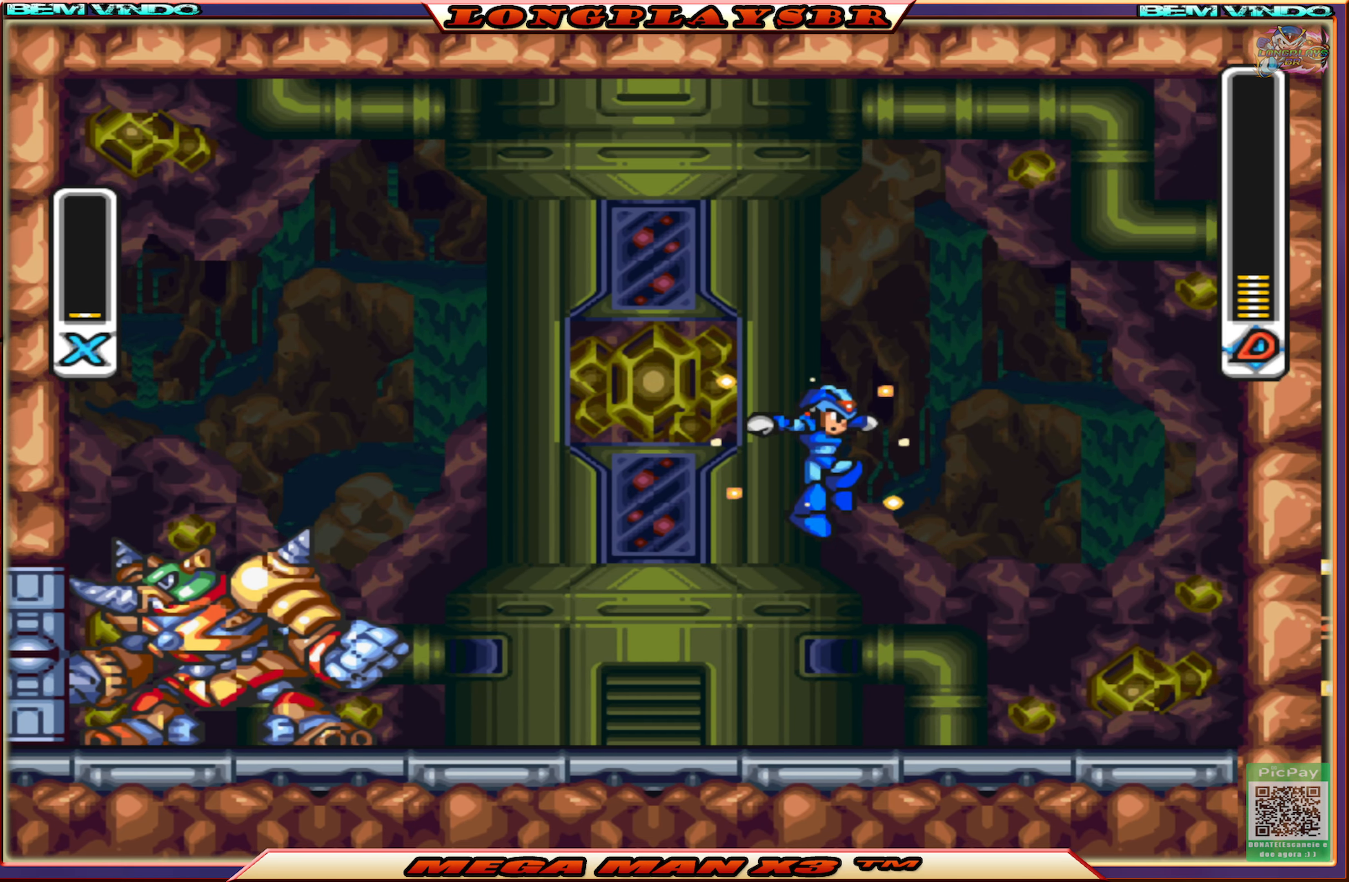
{"buttons": ["CIRCLE", "SQUARE", "DPAD_RIGHT"], "left_stick": "center", "right_stick": "center", "events": [[33, "DPAD_LEFT", "down"], [100, "SQUARE", "up"], [133, "DPAD_LEFT", "up"], [167, "DPAD_RIGHT", "down"], [183, "SQUARE", "down"], [483, "CIRCLE", "down"]]}
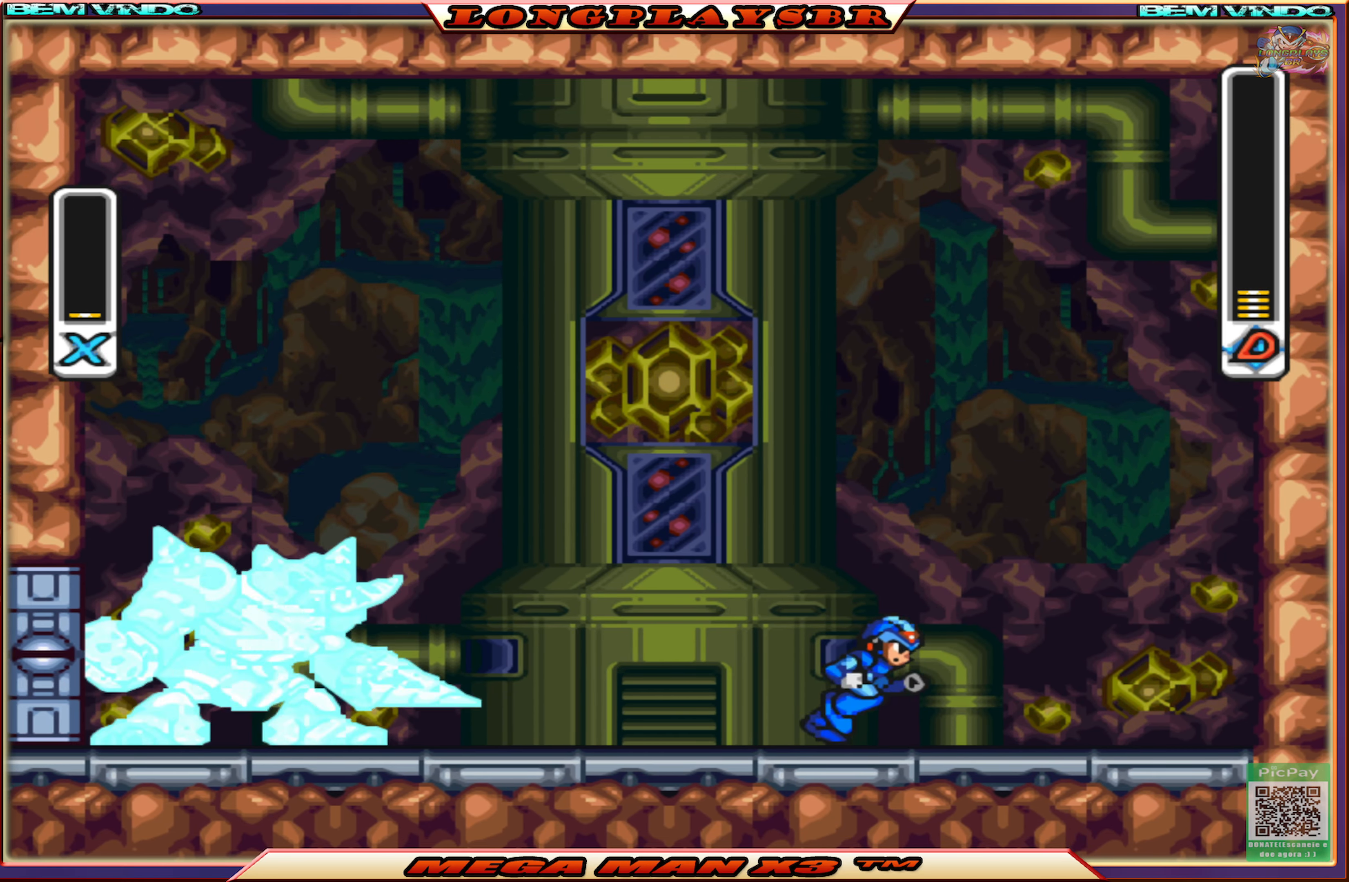
{"buttons": ["CROSS", "CIRCLE", "SQUARE", "DPAD_RIGHT"], "left_stick": "center", "right_stick": "center", "events": [[33, "CROSS", "down"], [383, "CIRCLE", "up"], [383, "CROSS", "up"], [483, "CIRCLE", "down"], [483, "CROSS", "down"]]}
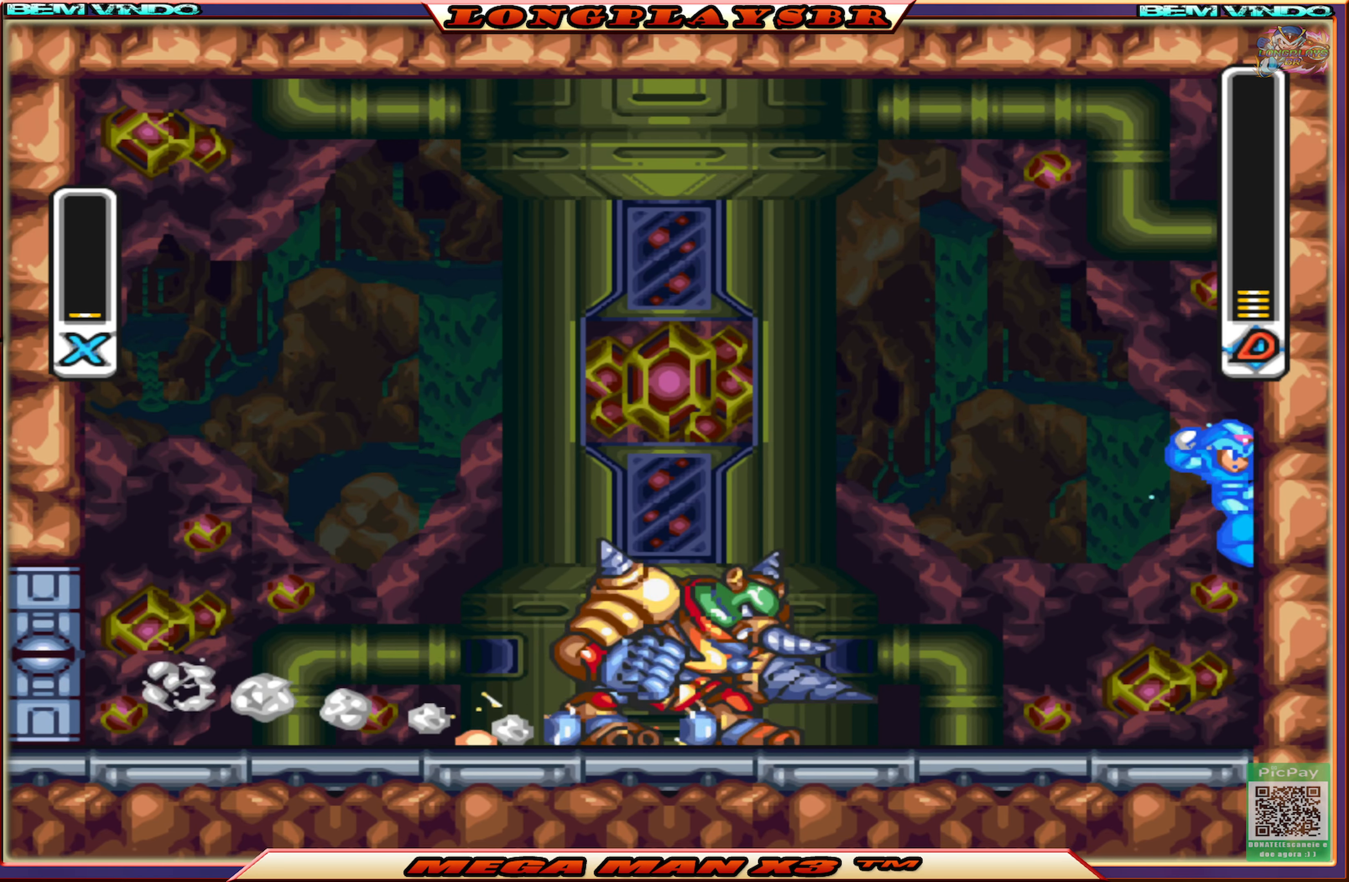
{"buttons": ["SQUARE", "DPAD_LEFT"], "left_stick": "center", "right_stick": "center", "events": [[33, "DPAD_UP", "down"], [67, "DPAD_LEFT", "down"], [67, "DPAD_RIGHT", "up"], [83, "DPAD_UP", "up"], [450, "CIRCLE", "up"], [450, "CROSS", "up"]]}
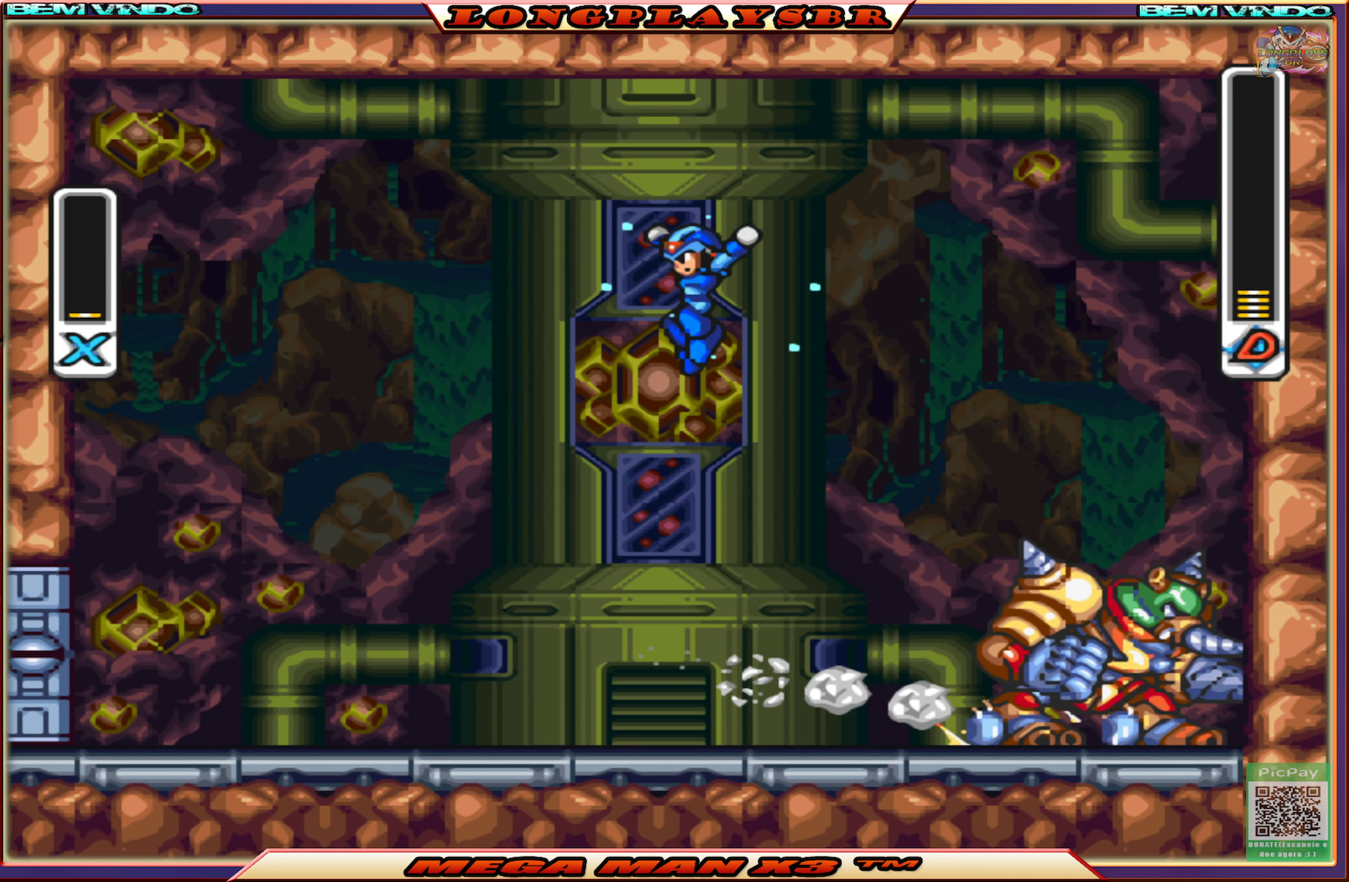
{"buttons": ["SQUARE"], "left_stick": "center", "right_stick": "center", "events": [[283, "DPAD_LEFT", "up"], [283, "DPAD_UP", "down"], [300, "DPAD_RIGHT", "down"], [300, "DPAD_UP", "up"], [400, "SQUARE", "up"], [417, "DPAD_RIGHT", "up"], [484, "SQUARE", "down"]]}
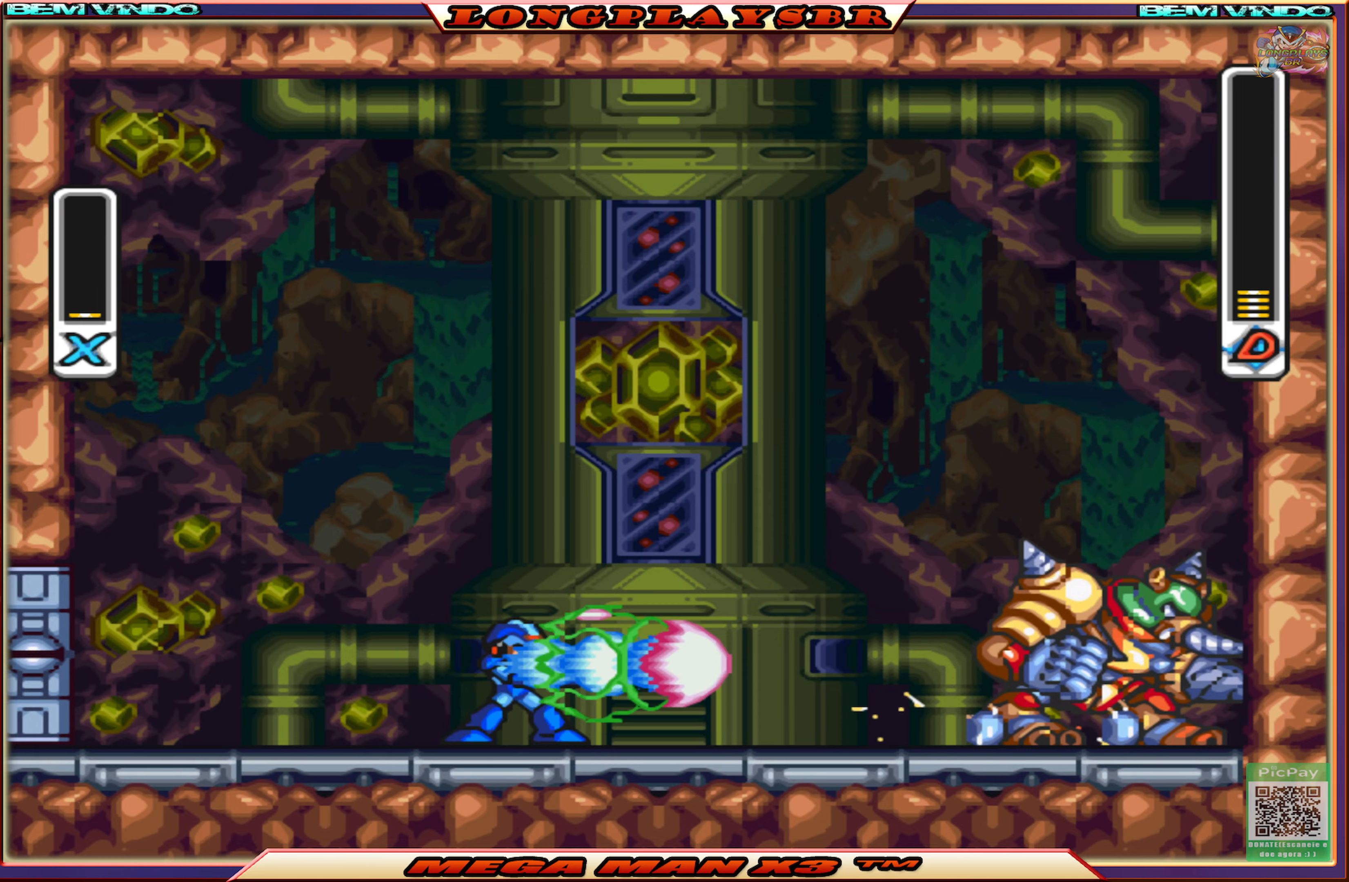
{"buttons": ["CIRCLE", "SQUARE", "DPAD_LEFT"], "left_stick": "center", "right_stick": "center", "events": [[17, "DPAD_LEFT", "down"], [350, "CIRCLE", "down"]]}
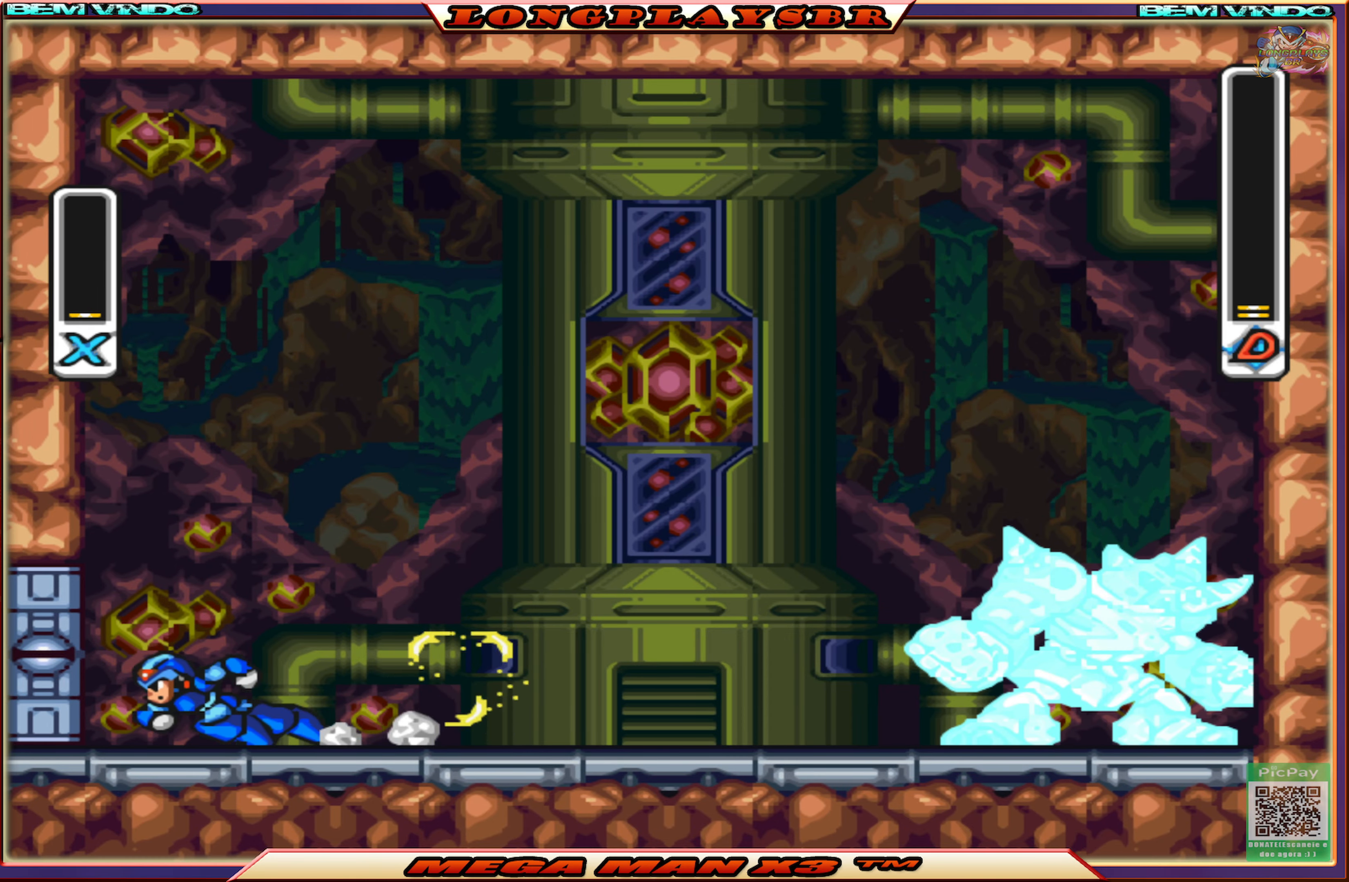
{"buttons": ["CROSS", "CIRCLE", "SQUARE", "DPAD_LEFT"], "left_stick": "center", "right_stick": "center", "events": [[17, "CROSS", "down"], [234, "CIRCLE", "up"], [234, "CROSS", "up"], [350, "CIRCLE", "down"], [350, "CROSS", "down"]]}
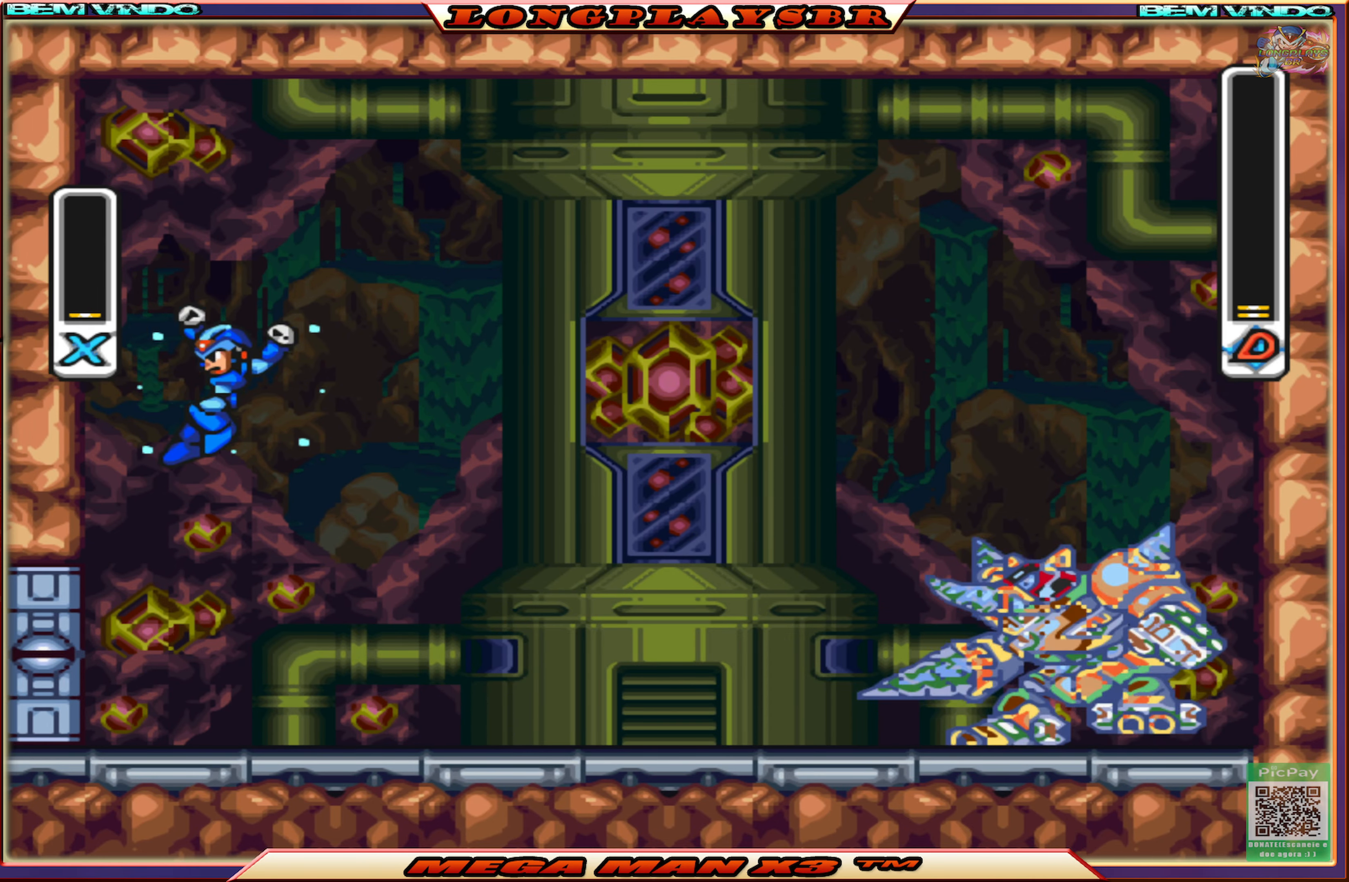
{"buttons": ["CROSS", "CIRCLE", "SQUARE", "DPAD_RIGHT"], "left_stick": "center", "right_stick": "center", "events": [[67, "CIRCLE", "up"], [67, "CROSS", "up"], [284, "CIRCLE", "down"], [284, "CROSS", "down"], [350, "DPAD_UP", "down"], [384, "DPAD_LEFT", "up"], [417, "DPAD_RIGHT", "down"], [417, "DPAD_UP", "up"]]}
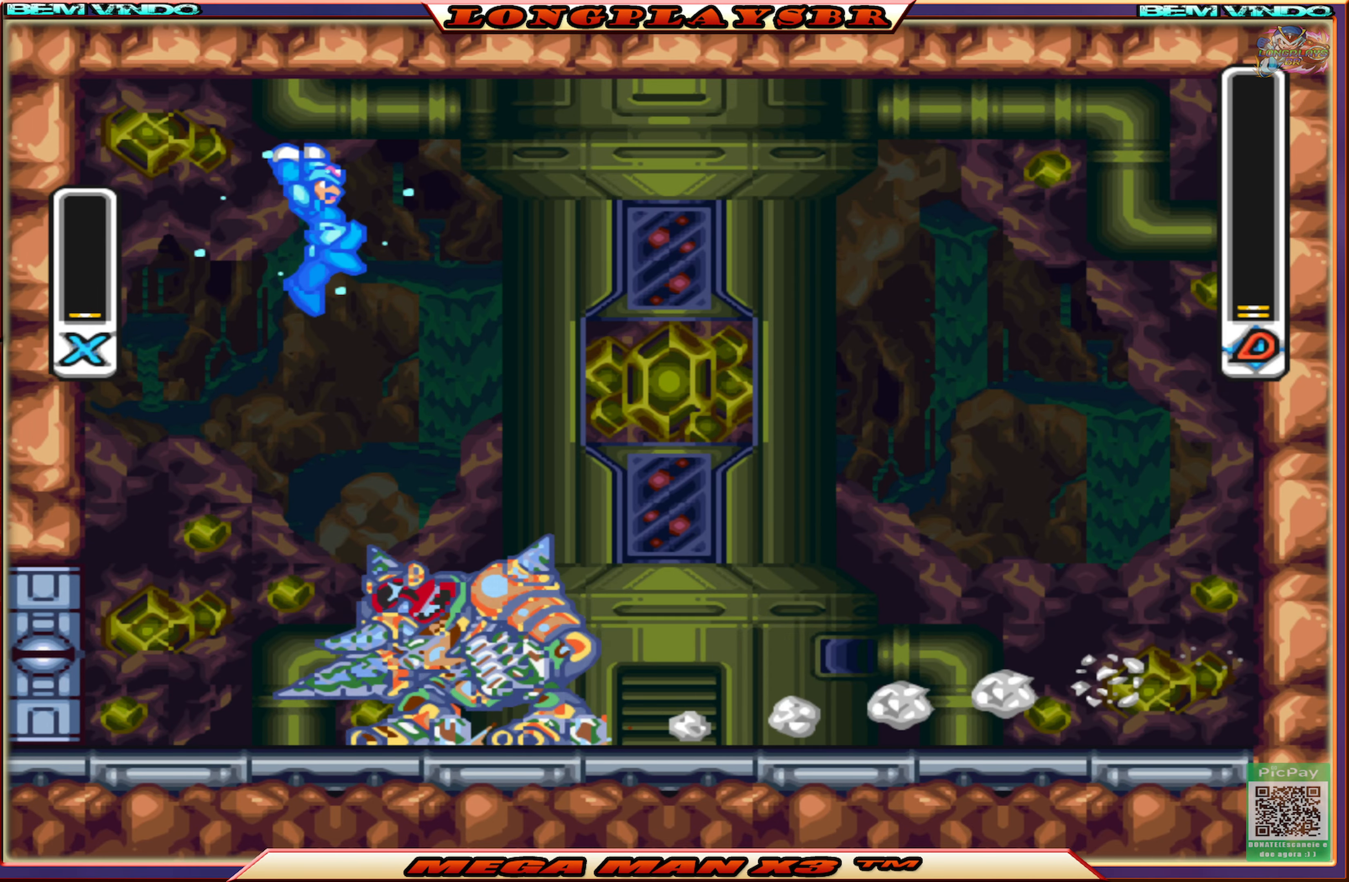
{"buttons": ["SQUARE", "DPAD_RIGHT"], "left_stick": "center", "right_stick": "center", "events": [[150, "CIRCLE", "up"], [167, "CROSS", "up"]]}
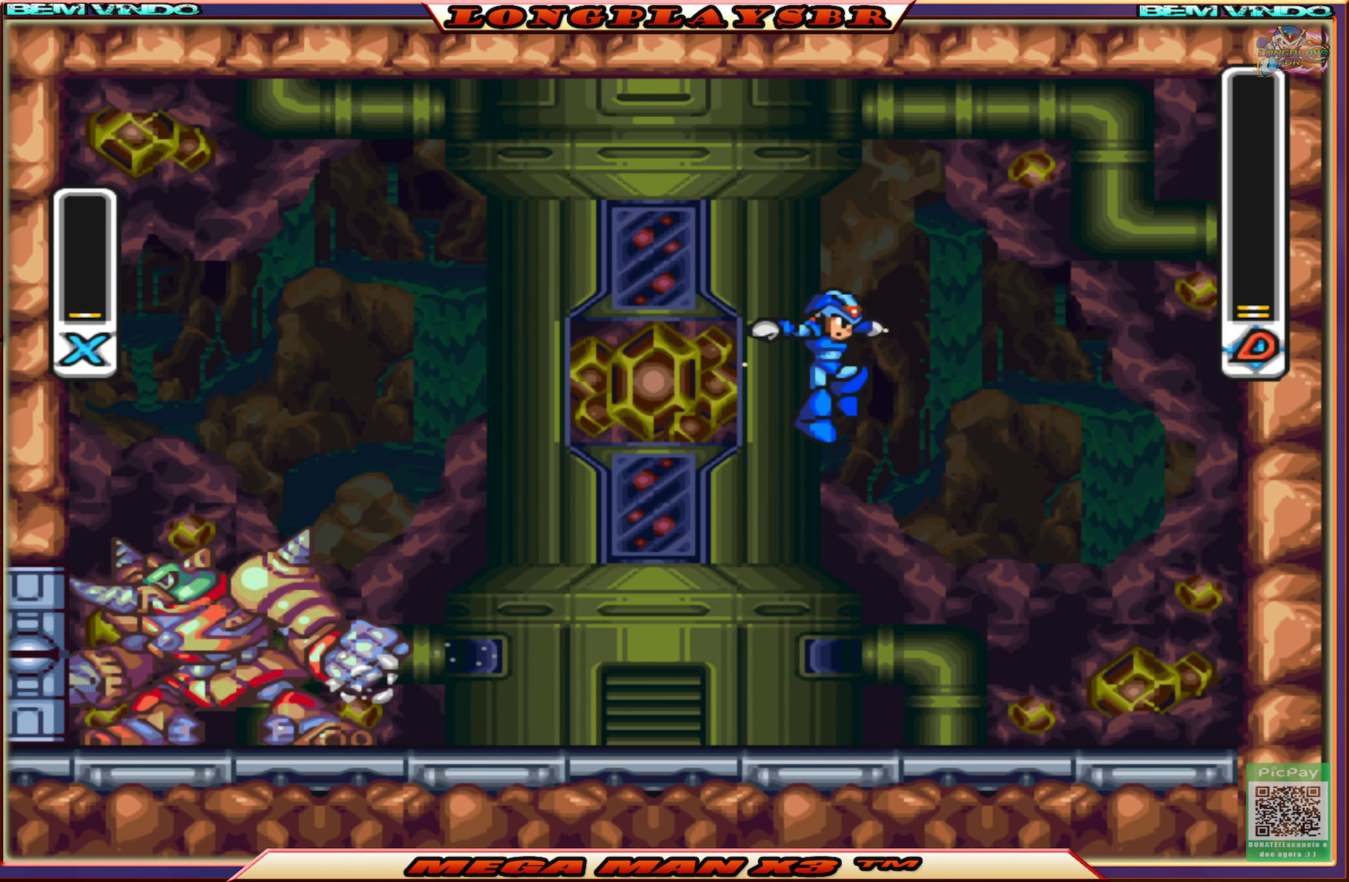
{"buttons": ["SQUARE", "DPAD_UP", "DPAD_LEFT"], "left_stick": "center", "right_stick": "center", "events": [[300, "DPAD_RIGHT", "up"], [300, "DPAD_UP", "down"], [317, "DPAD_LEFT", "down"], [367, "SQUARE", "up"], [450, "SQUARE", "down"]]}
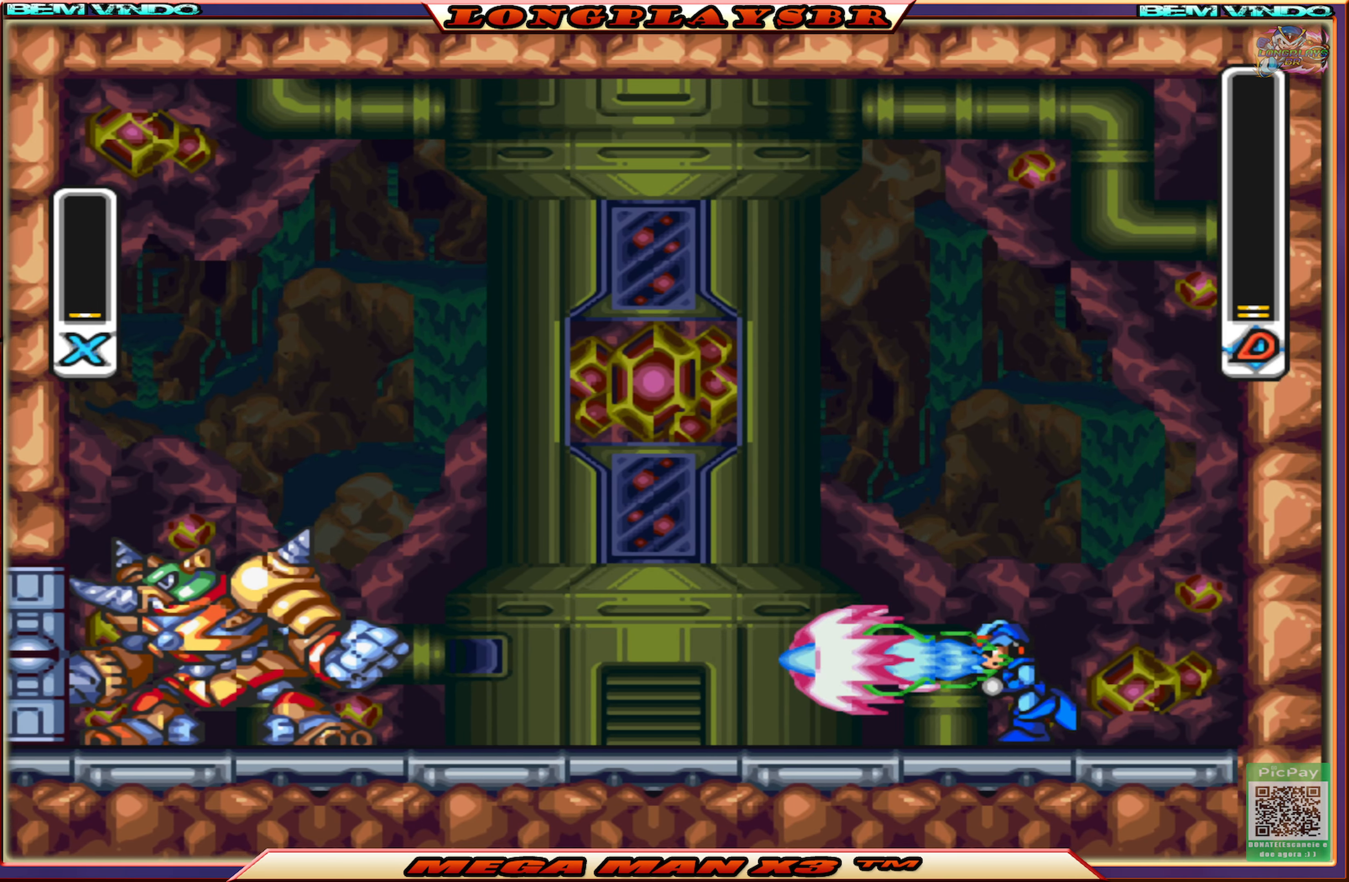
{"buttons": ["CROSS", "CIRCLE", "SQUARE", "DPAD_RIGHT"], "left_stick": "center", "right_stick": "center", "events": [[17, "DPAD_UP", "up"], [34, "DPAD_LEFT", "up"], [200, "DPAD_RIGHT", "down"], [317, "CIRCLE", "down"], [317, "CROSS", "down"]]}
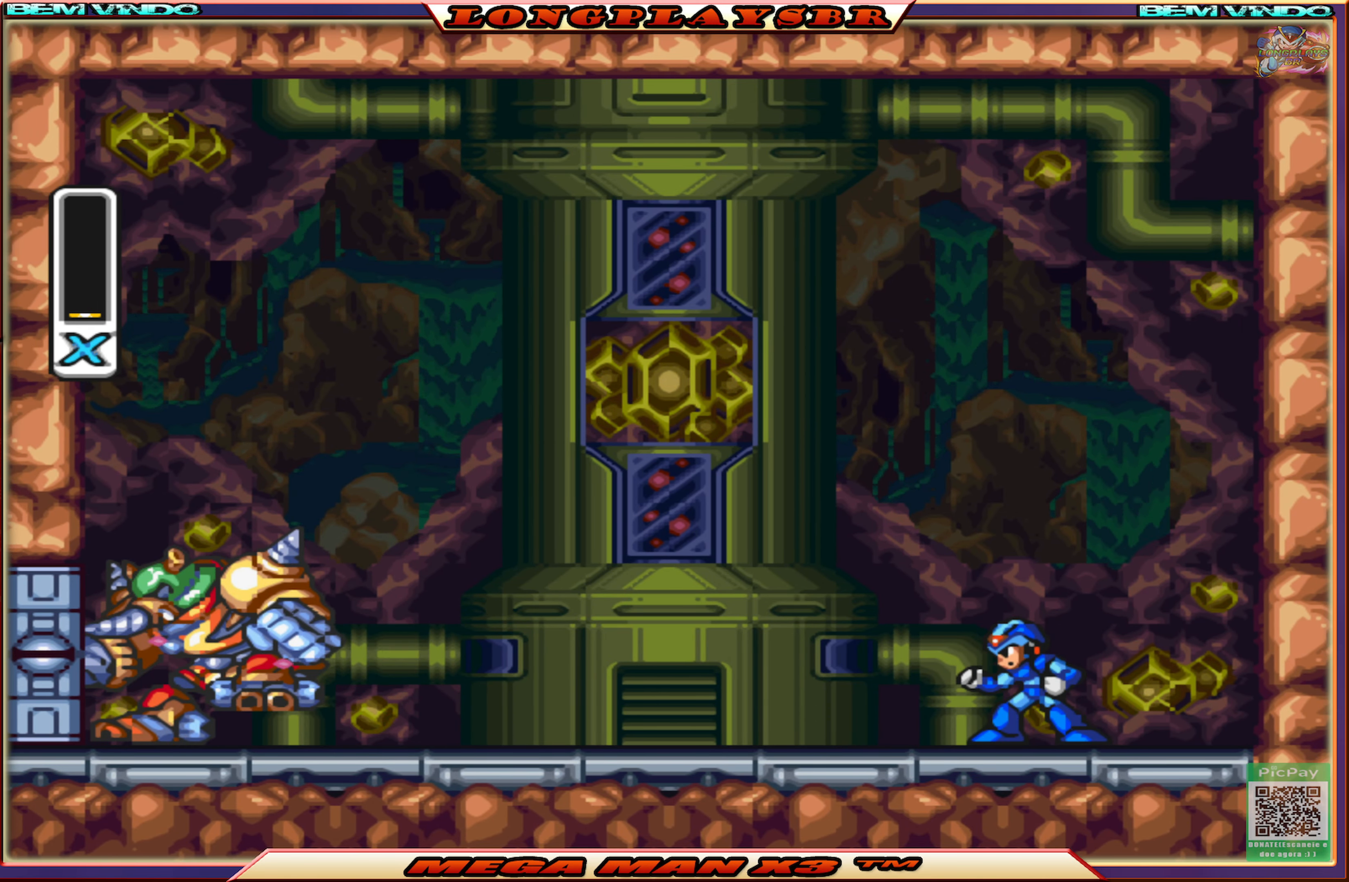
{"buttons": [], "left_stick": "center", "right_stick": "center", "events": [[100, "CIRCLE", "up"], [117, "CROSS", "up"], [134, "DPAD_RIGHT", "up"], [167, "SQUARE", "up"]]}